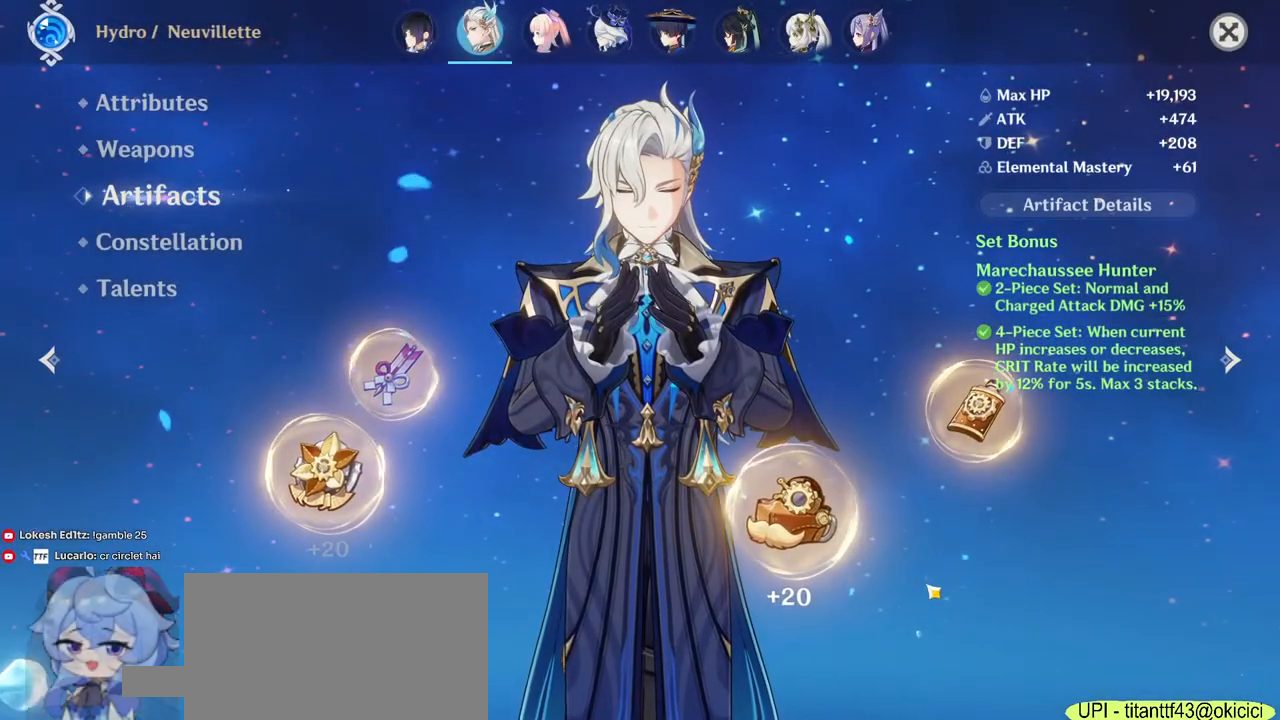
Gameplay with keyboard and mouse; each line is a JSON object with the keys and mouse buttons held at the frame after it. "events" lists presses ("down") and releases ("up") of "1", "2", "3", "4", "5", "a", "alt", "b", "c", "ctrl", "d", "e", "f", "g", "q", "r", "s", "shift", "space", "t", "tab", "v", "w", "x", "z", "mouse_left", "mouse_wheel", "mouse_right", "mouse_mb4" and "mouse_mb5" between this image and that frame as [ms after this image, input, new state], when the widget could be followed in between. "mouse_left", "mouse_wheel", "mouse_right", "mouse_mb4", "mouse_mb5" = the "left", "wheel", "right", "mb4", "mb5" buttons of the "mouse" list. No other keys are recorded. "wheel" means that the mouse wheel is clicked or scrolled. Mouse movement is not recorded.
{"keys": [], "mouse": [], "events": []}
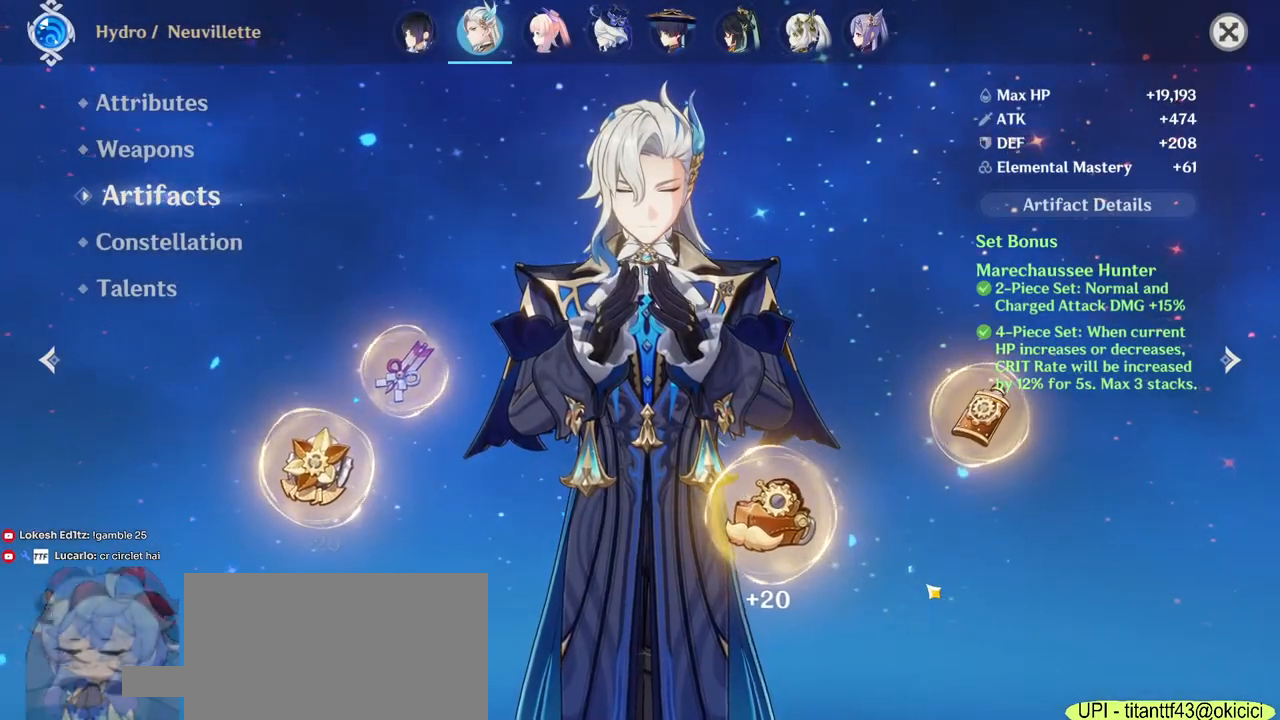
{"keys": [], "mouse": [], "events": []}
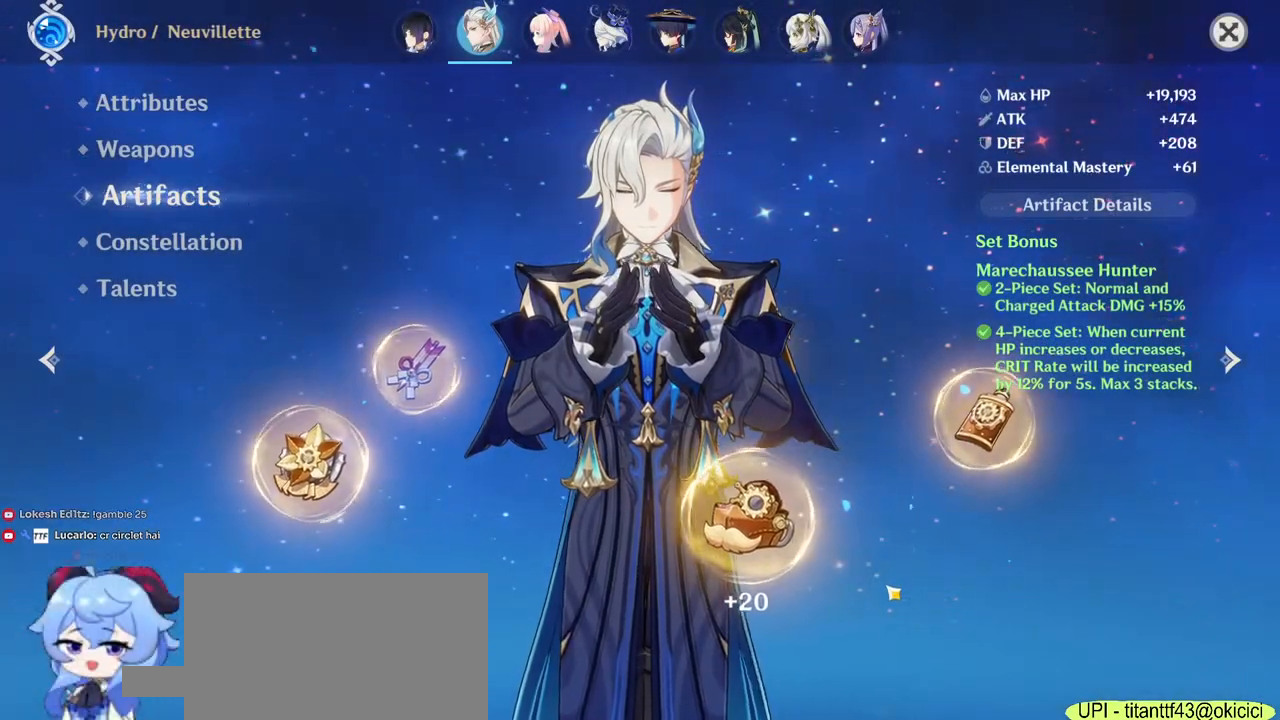
{"keys": [], "mouse": [], "events": []}
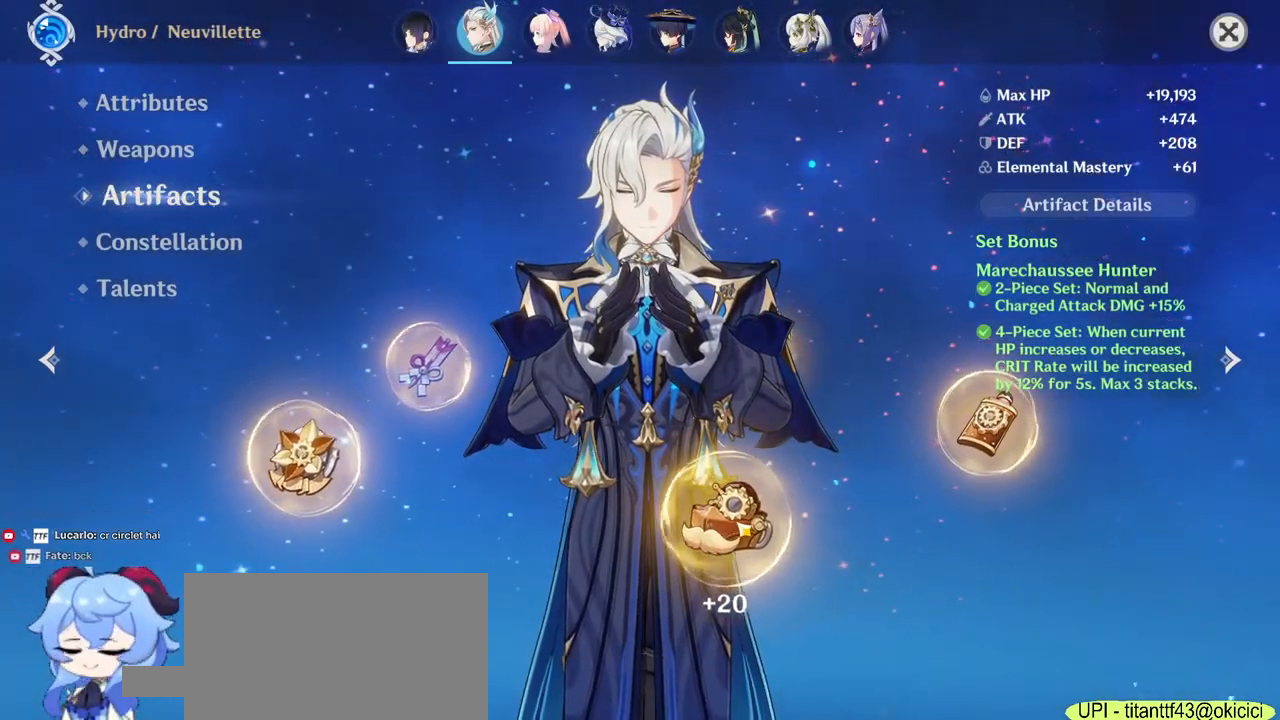
{"keys": [], "mouse": ["left"], "events": [[350, "mouse_left", "down"]]}
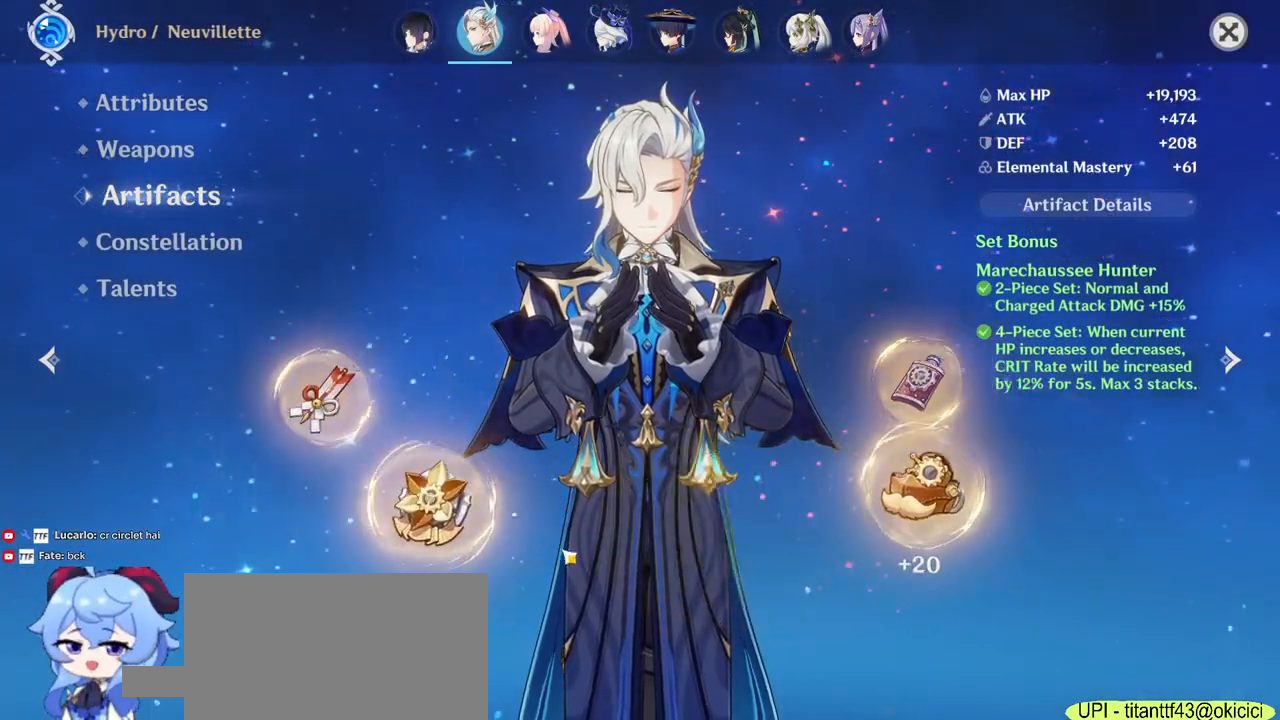
{"keys": [], "mouse": [], "events": [[250, "mouse_left", "up"]]}
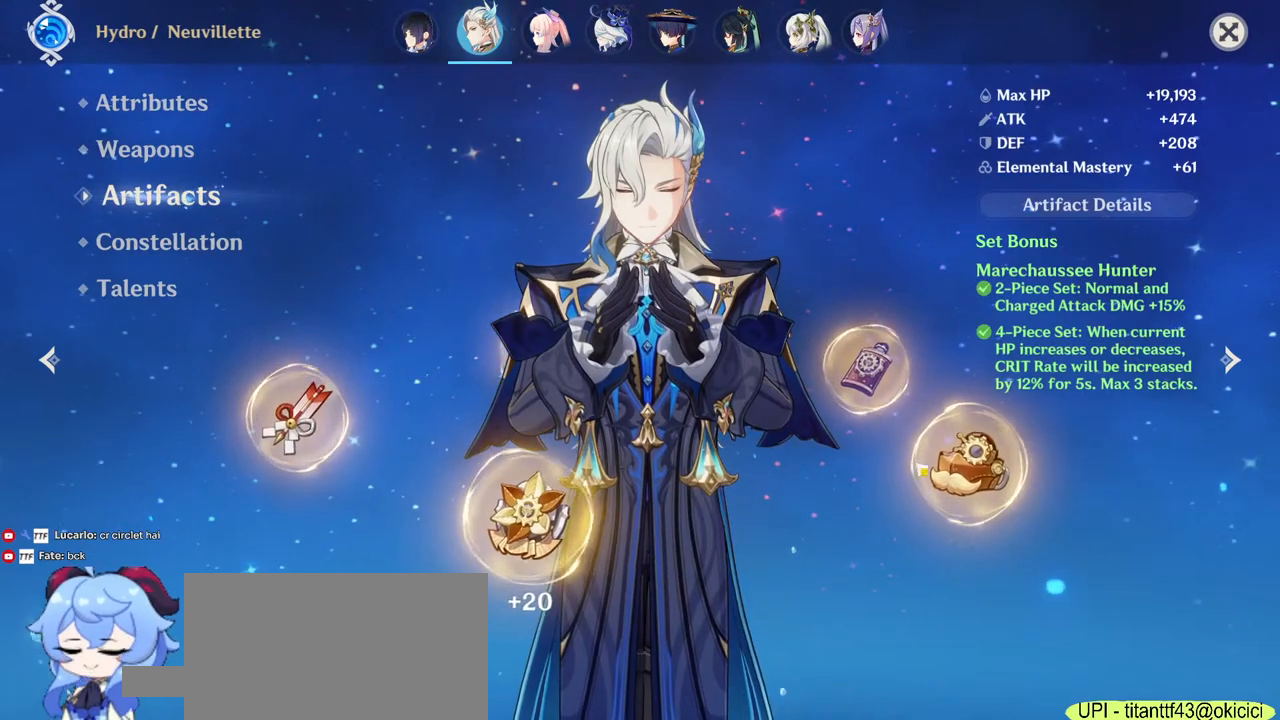
{"keys": [], "mouse": [], "events": [[150, "mouse_left", "down"], [400, "mouse_left", "up"]]}
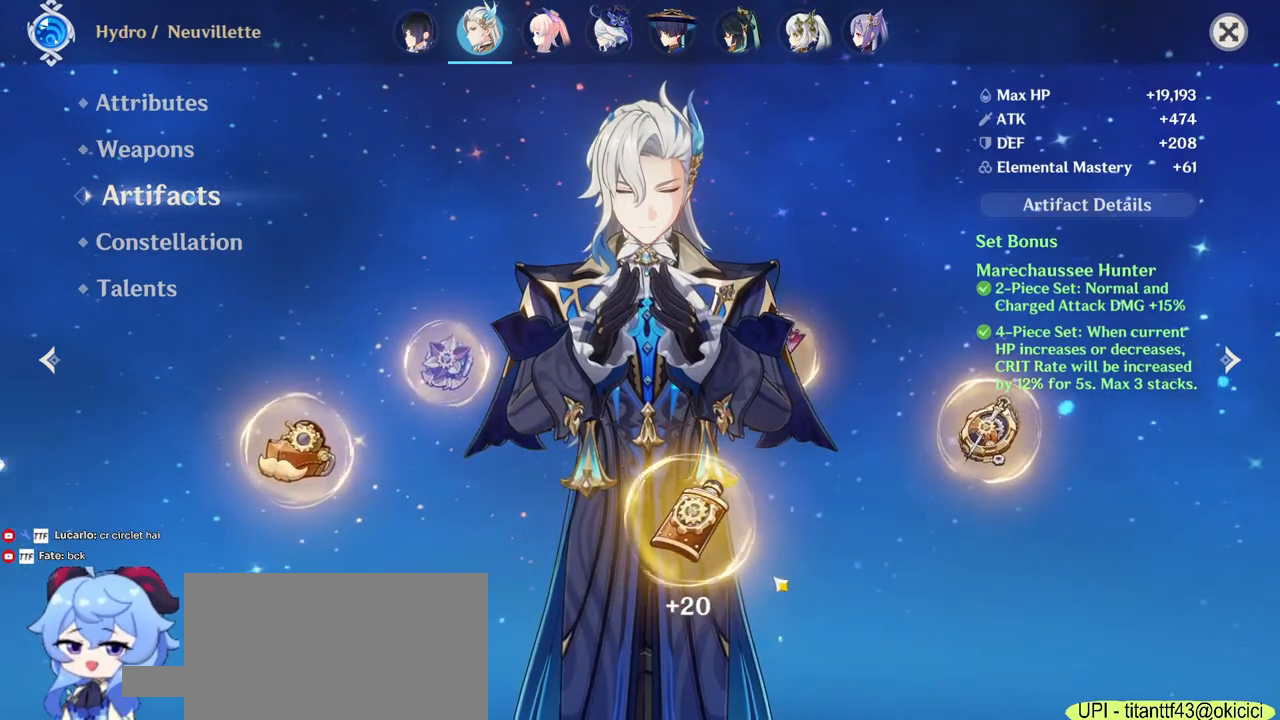
{"keys": [], "mouse": ["left"], "events": [[283, "mouse_left", "down"]]}
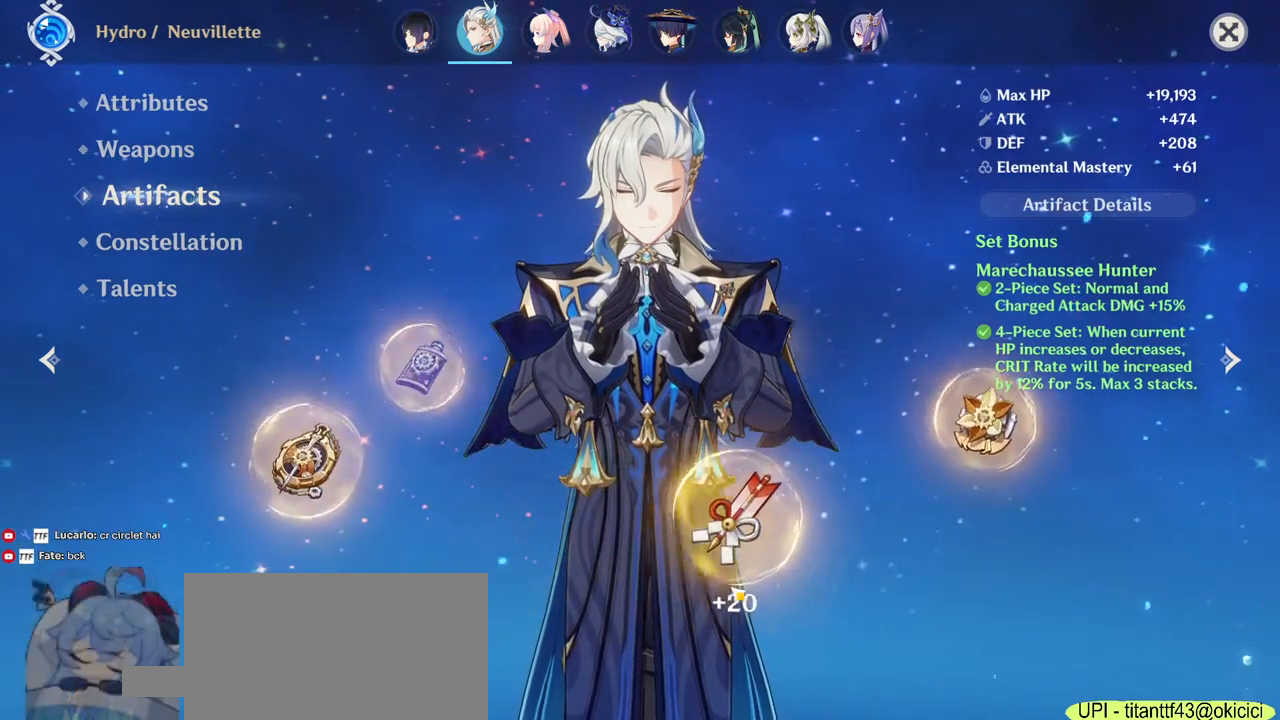
{"keys": [], "mouse": ["left"], "events": []}
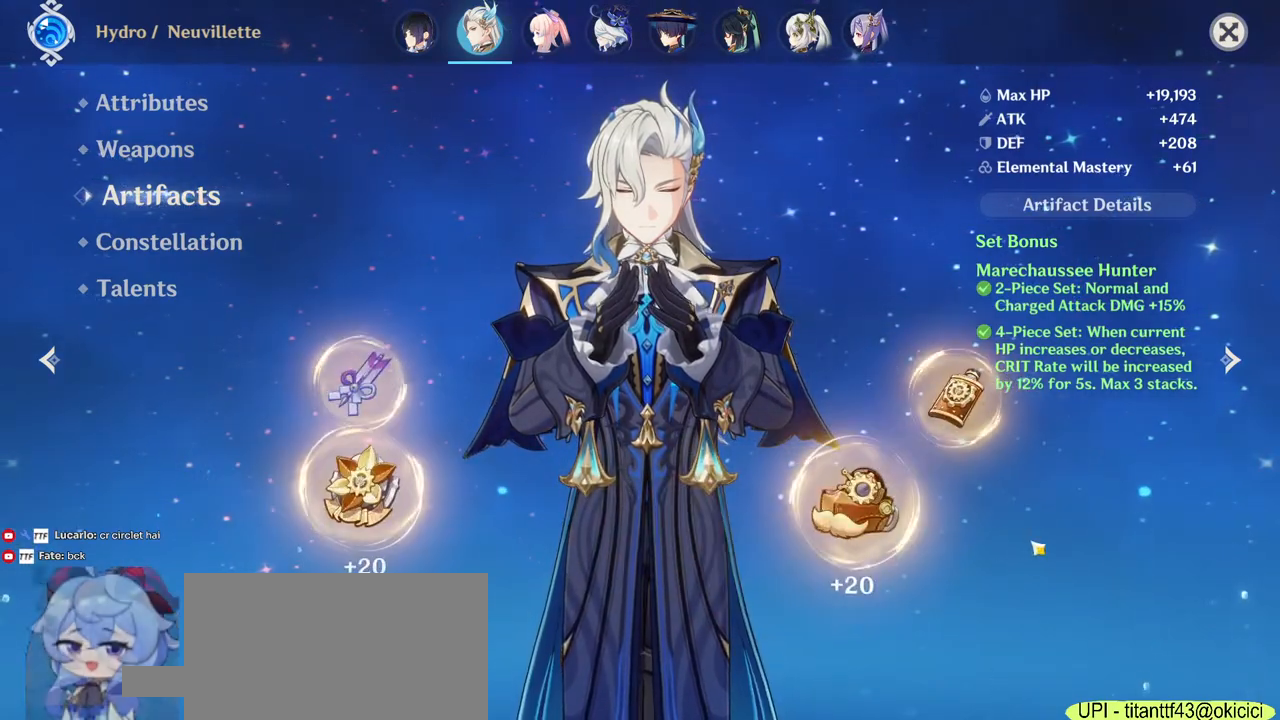
{"keys": [], "mouse": [], "events": [[350, "mouse_left", "up"]]}
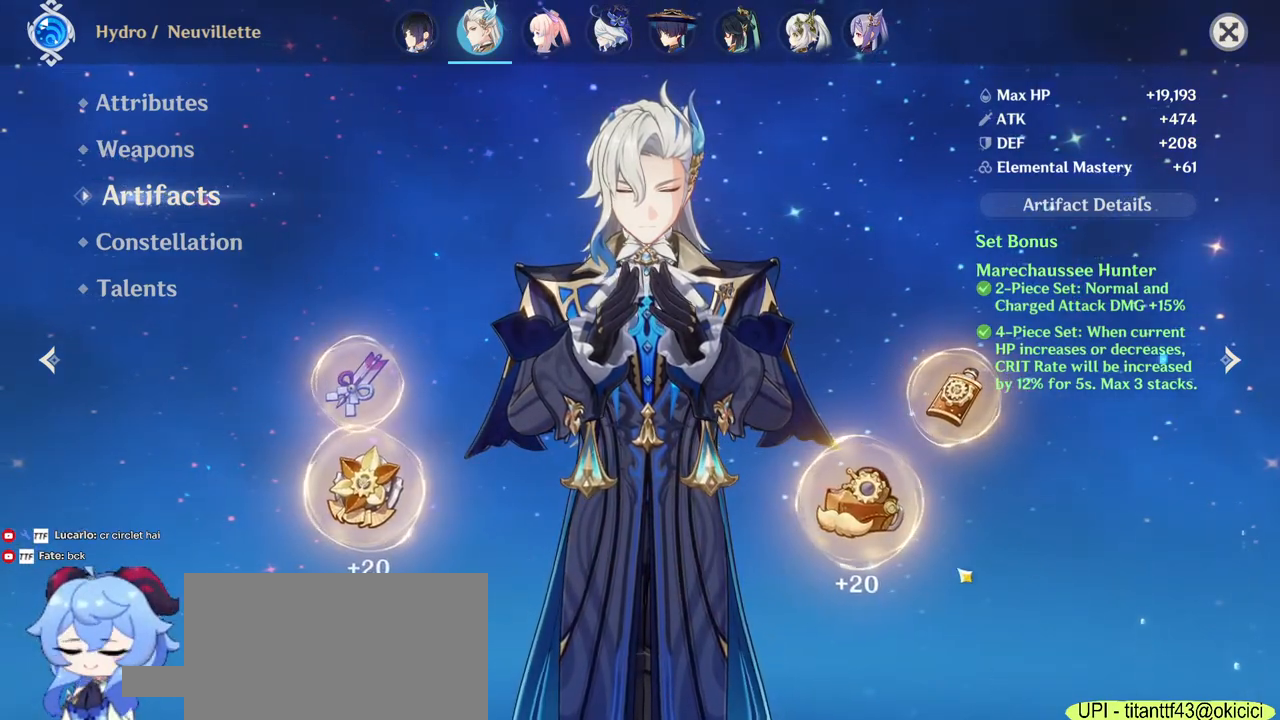
{"keys": [], "mouse": [], "events": []}
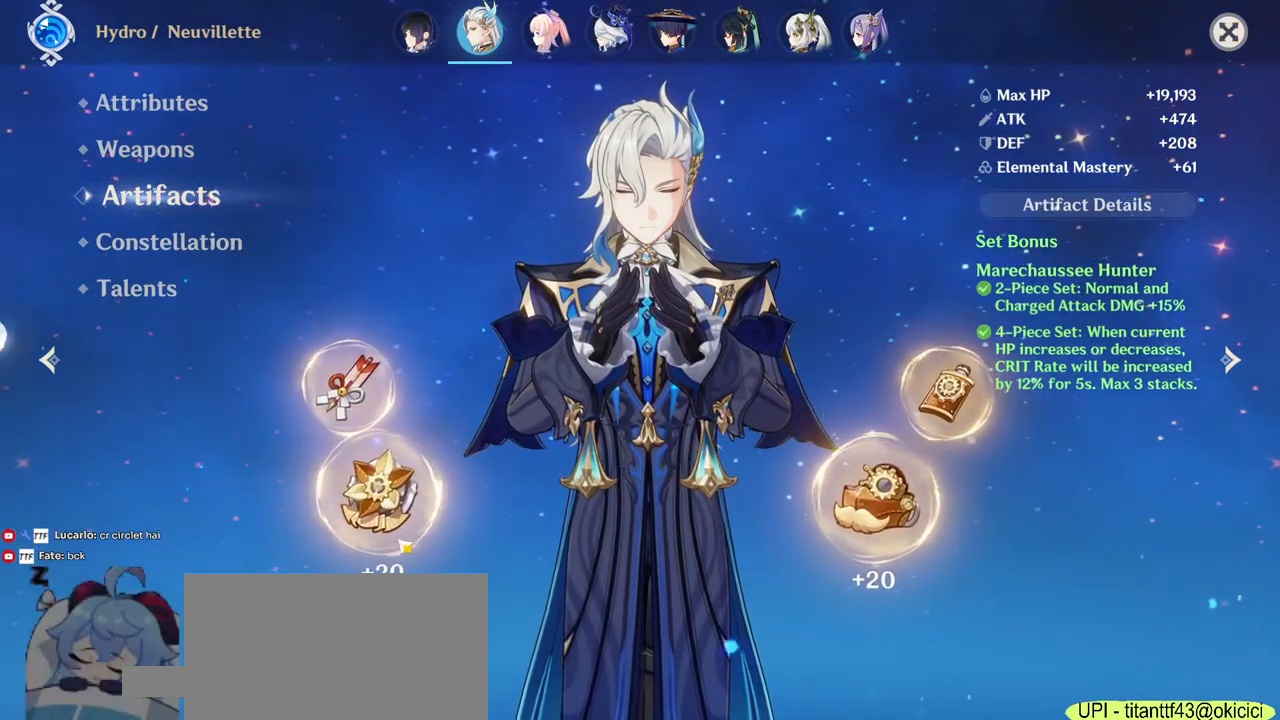
{"keys": [], "mouse": [], "events": []}
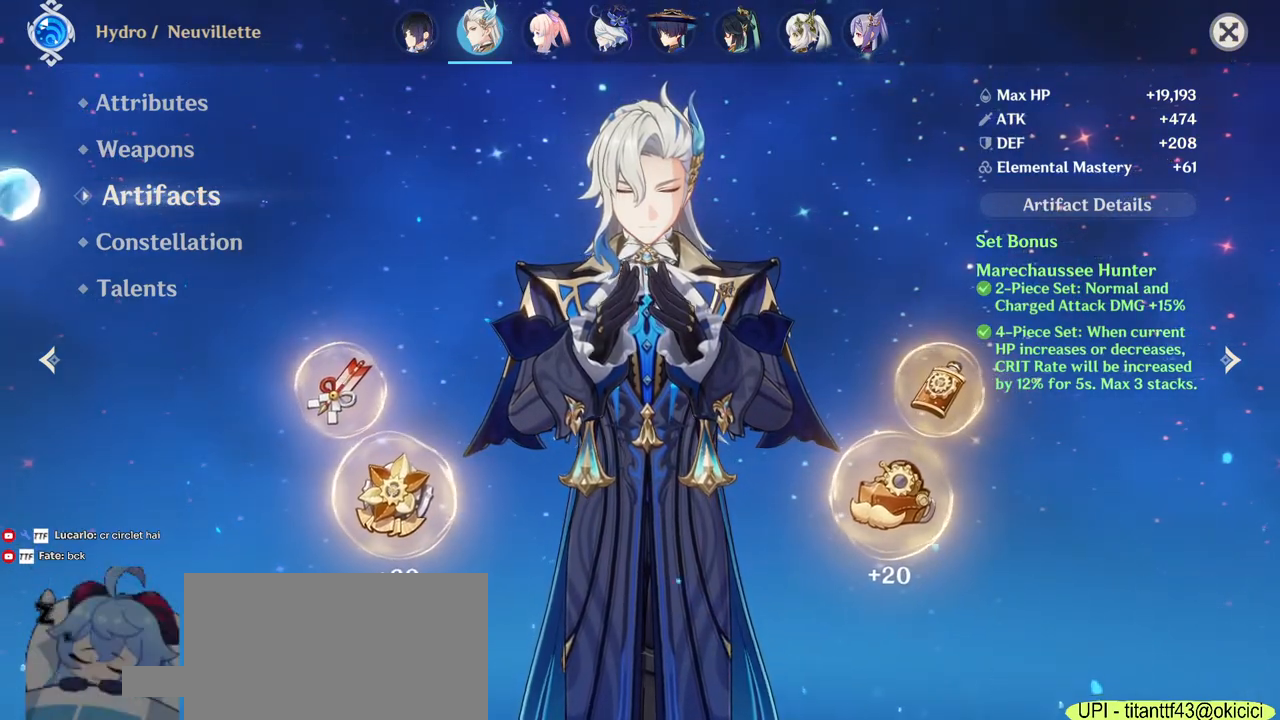
{"keys": [], "mouse": [], "events": [[300, "mouse_left", "down"], [383, "mouse_left", "up"]]}
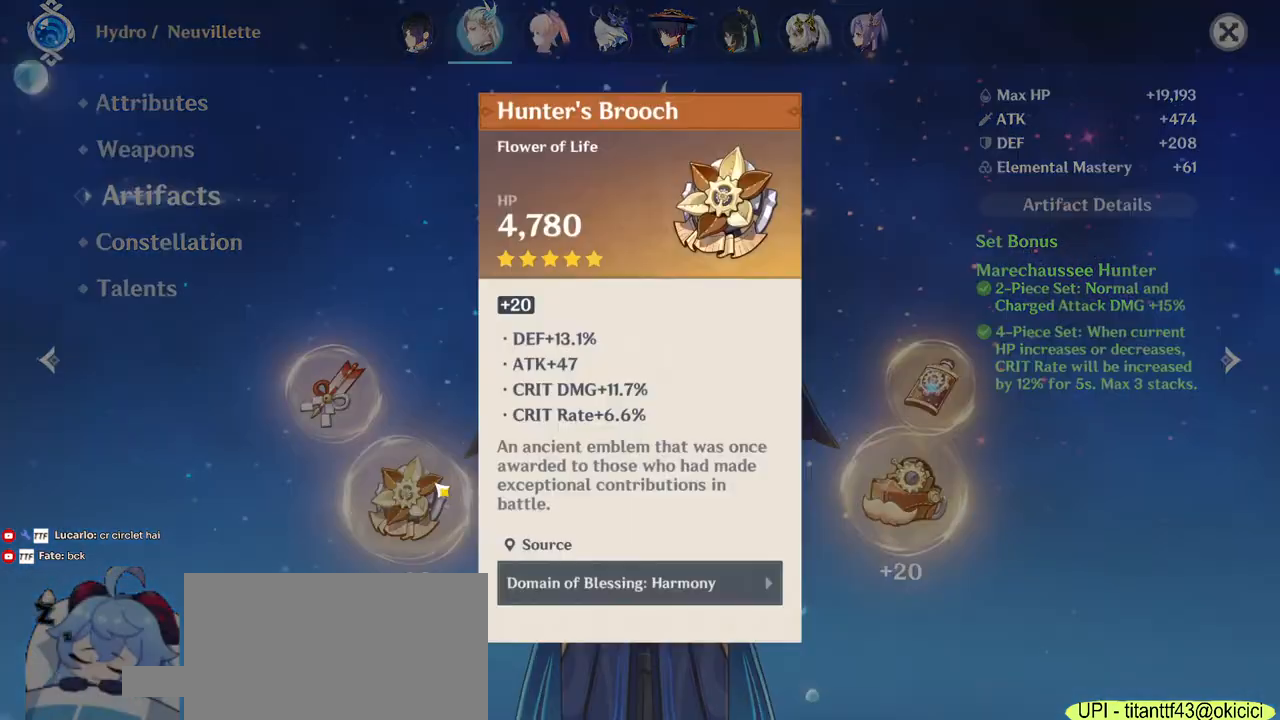
{"keys": [], "mouse": [], "events": []}
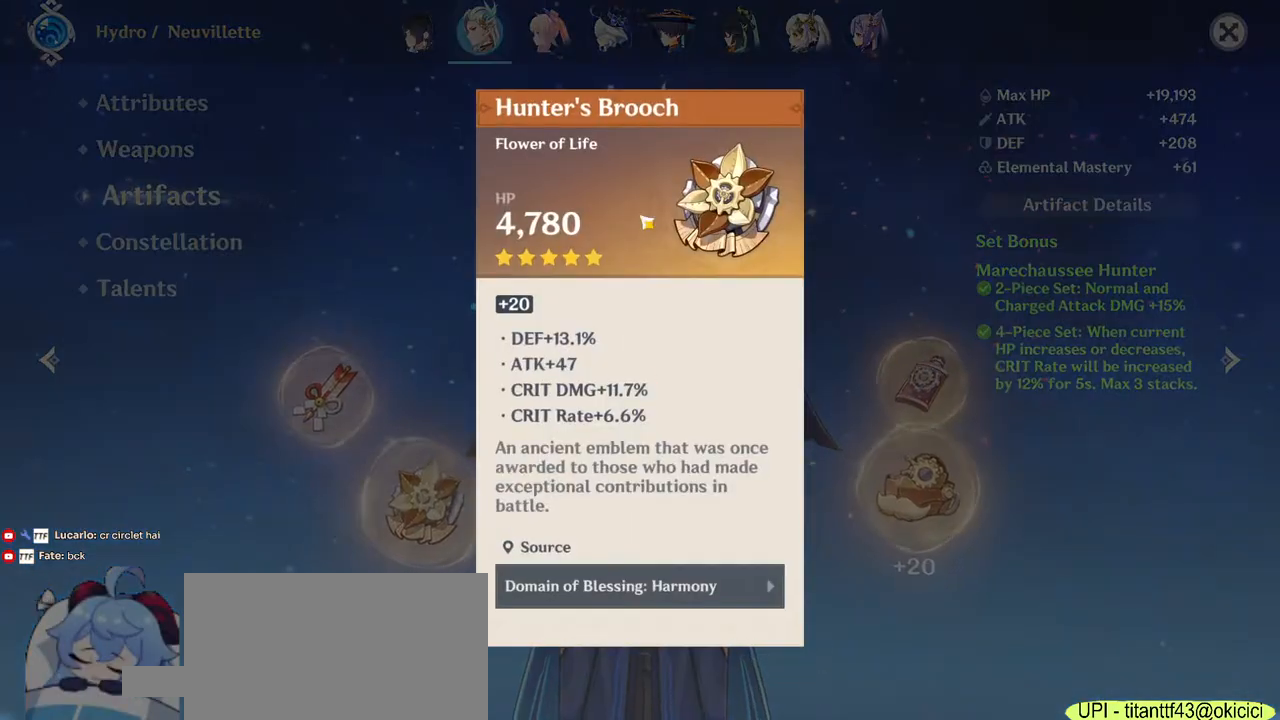
{"keys": [], "mouse": [], "events": []}
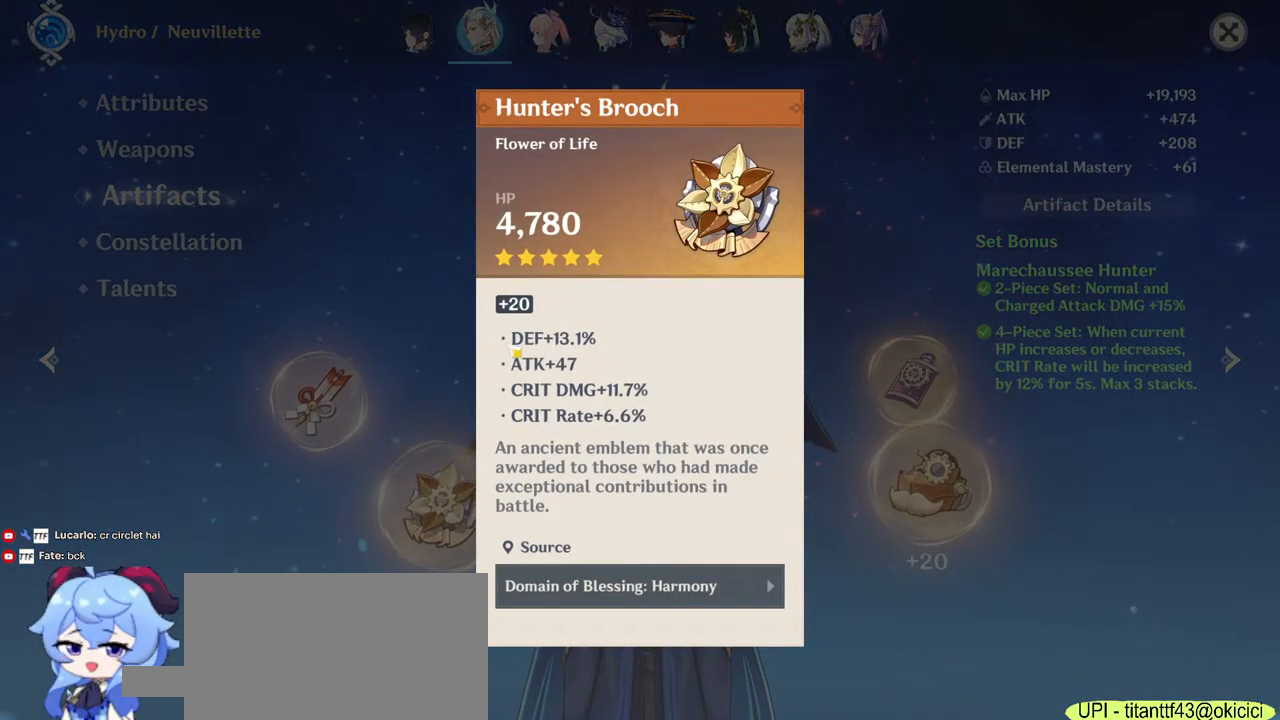
{"keys": [], "mouse": [], "events": []}
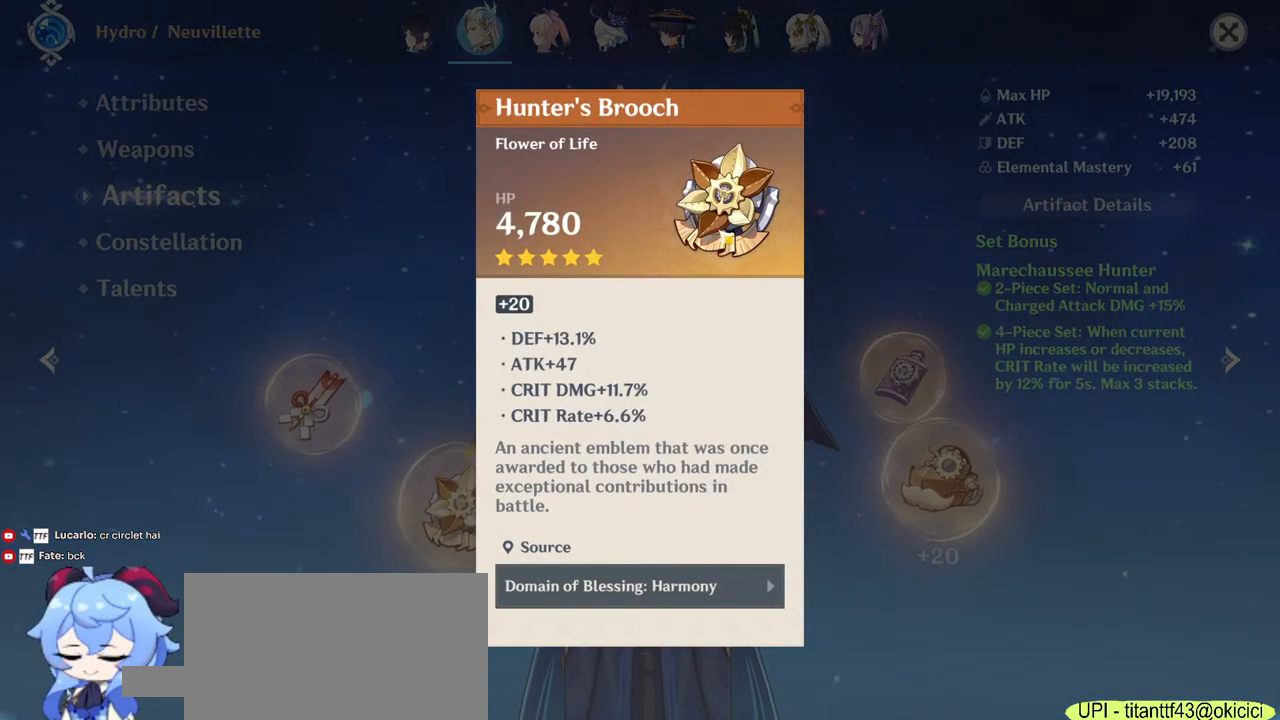
{"keys": [], "mouse": [], "events": [[133, "mouse_left", "down"], [267, "mouse_left", "up"]]}
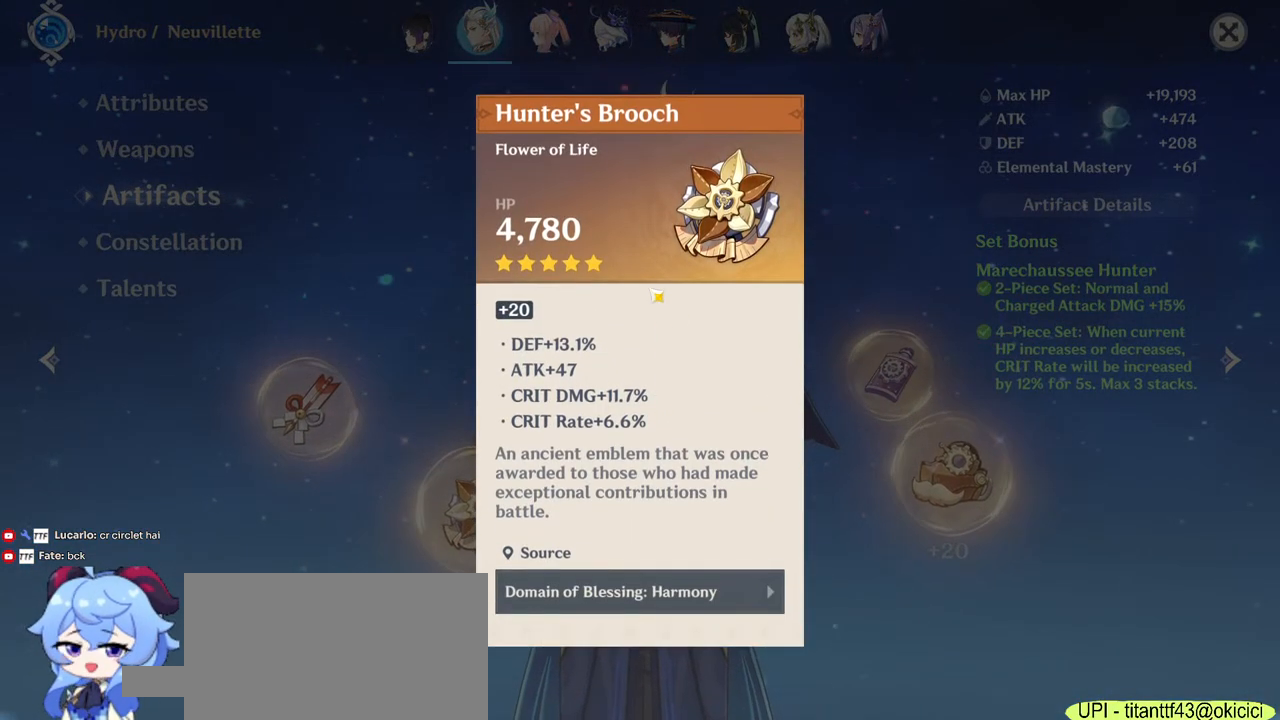
{"keys": [], "mouse": [], "events": []}
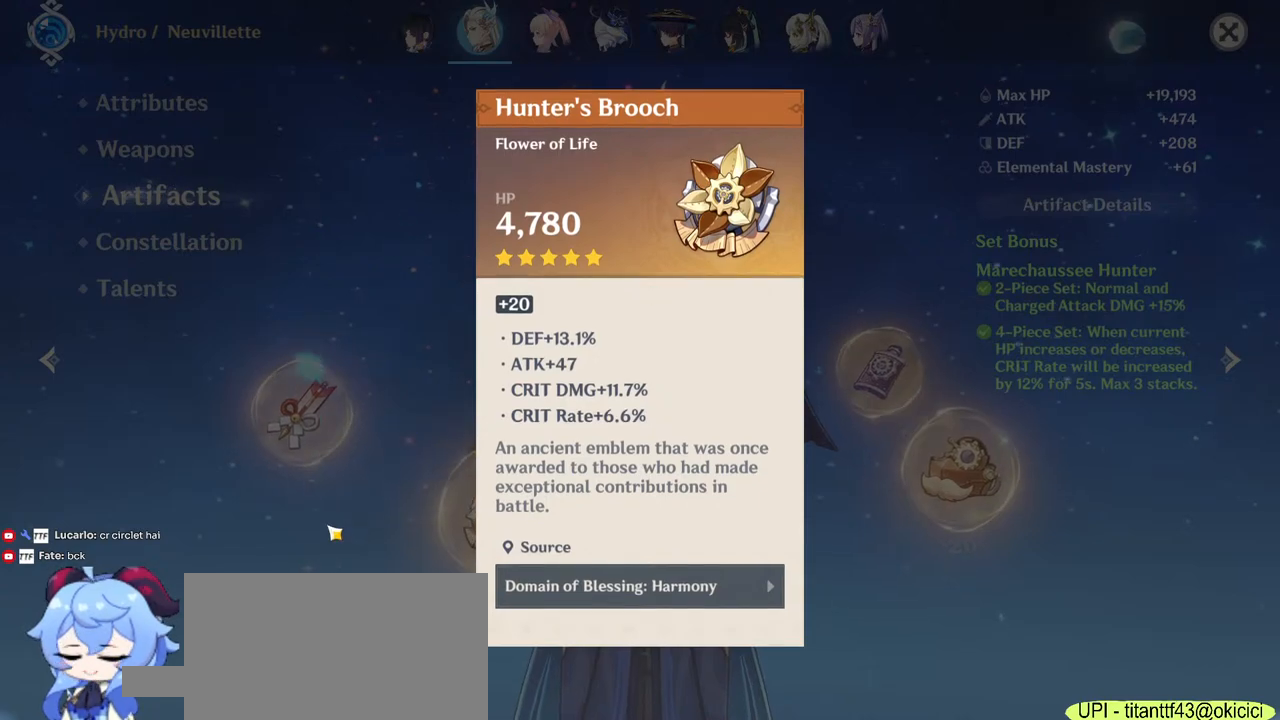
{"keys": [], "mouse": ["left"], "events": [[33, "mouse_left", "down"], [117, "mouse_left", "up"], [367, "mouse_left", "down"]]}
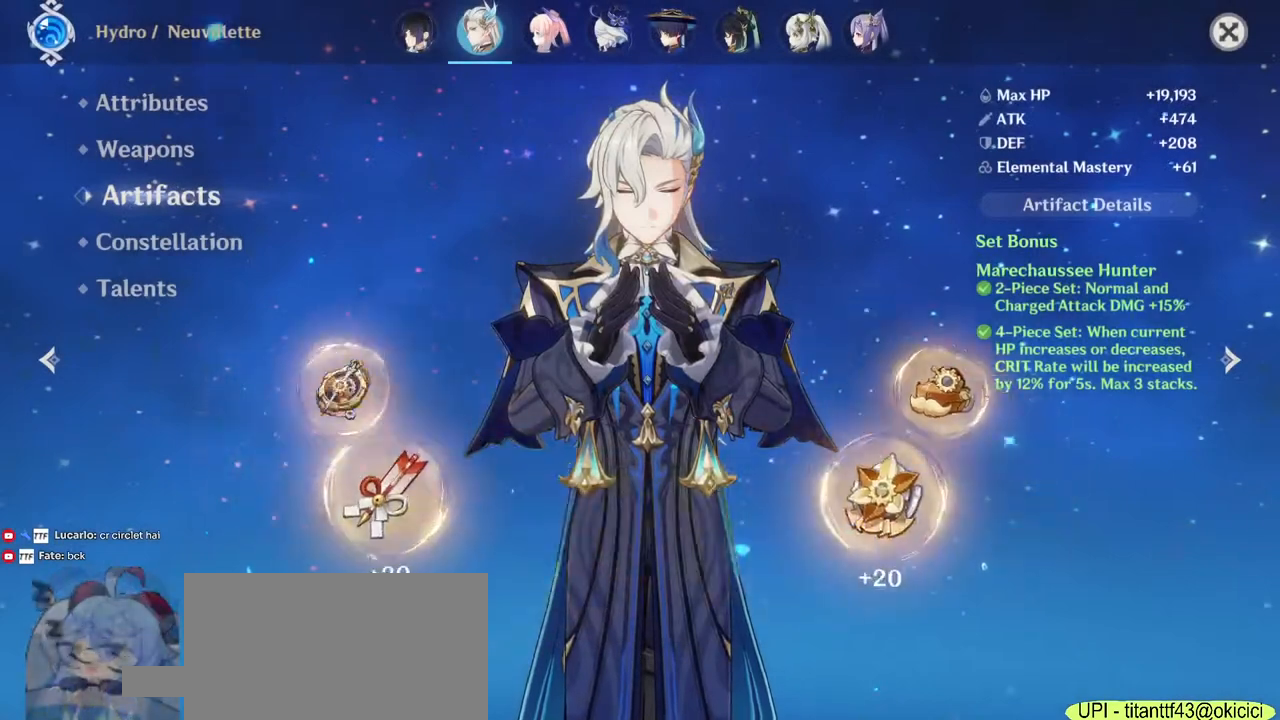
{"keys": [], "mouse": [], "events": [[183, "mouse_left", "up"]]}
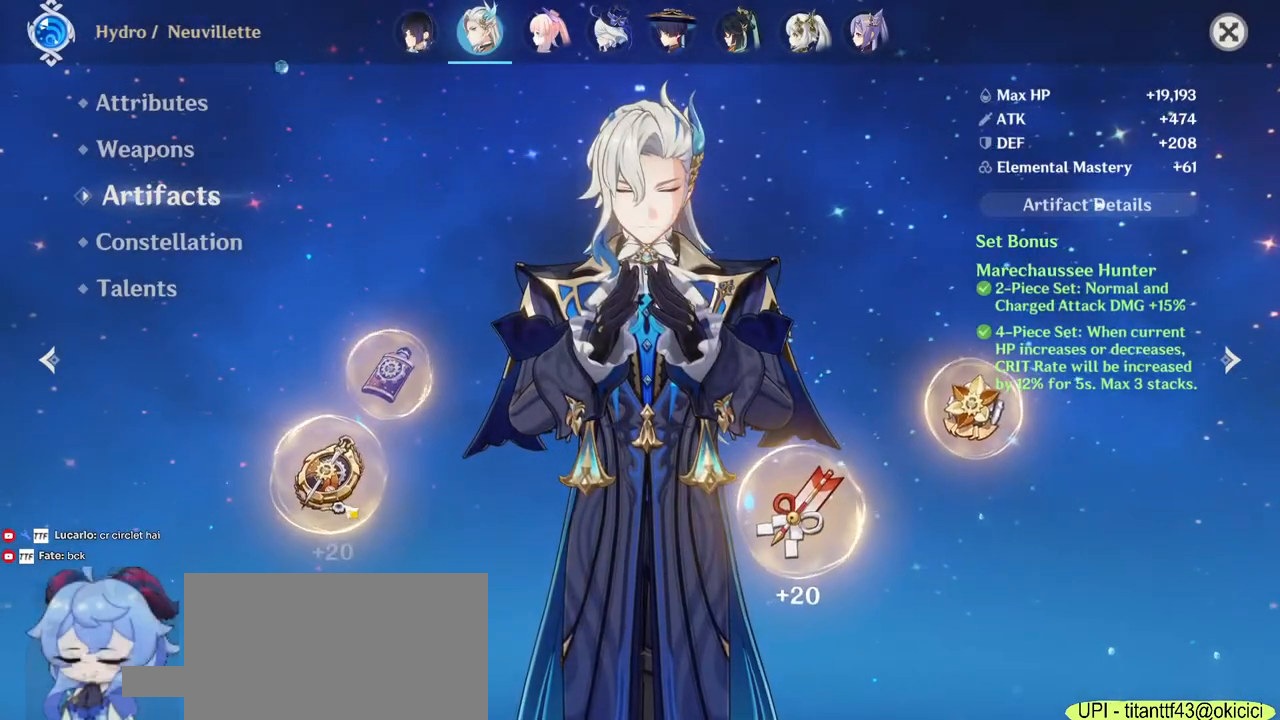
{"keys": [], "mouse": [], "events": [[33, "mouse_left", "down"], [150, "mouse_left", "up"]]}
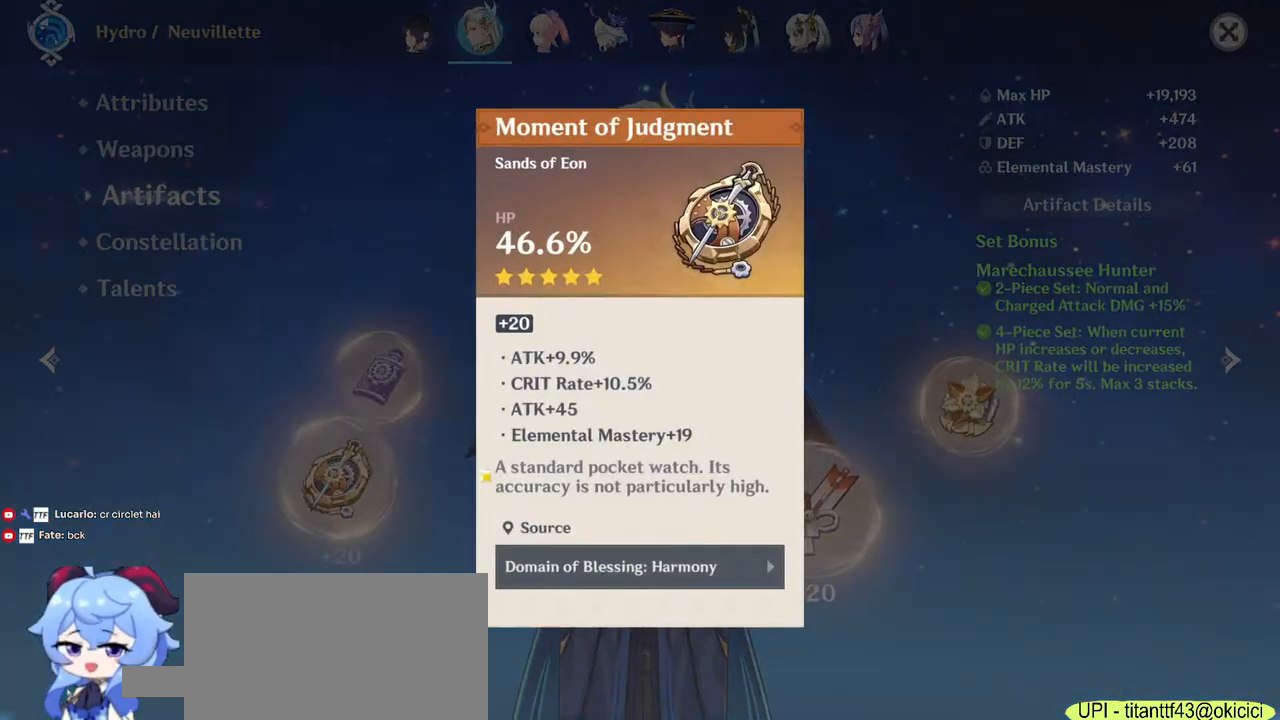
{"keys": [], "mouse": [], "events": []}
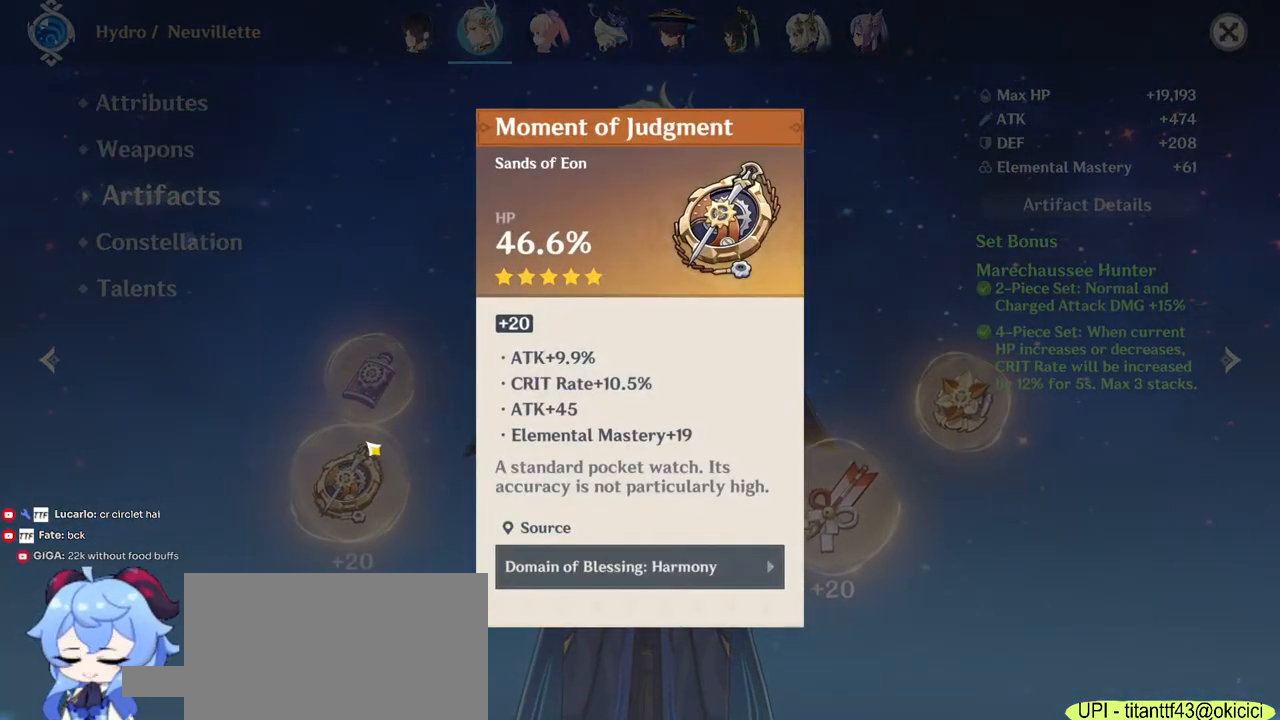
{"keys": [], "mouse": [], "events": []}
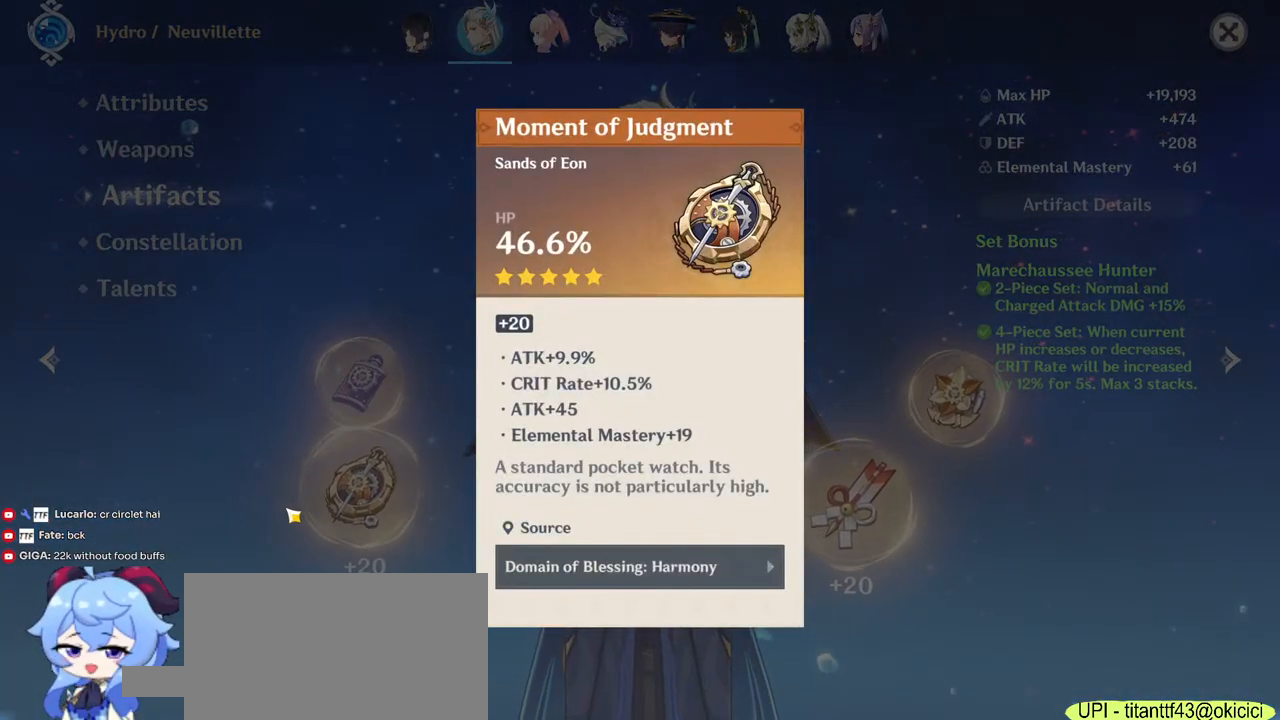
{"keys": [], "mouse": [], "events": []}